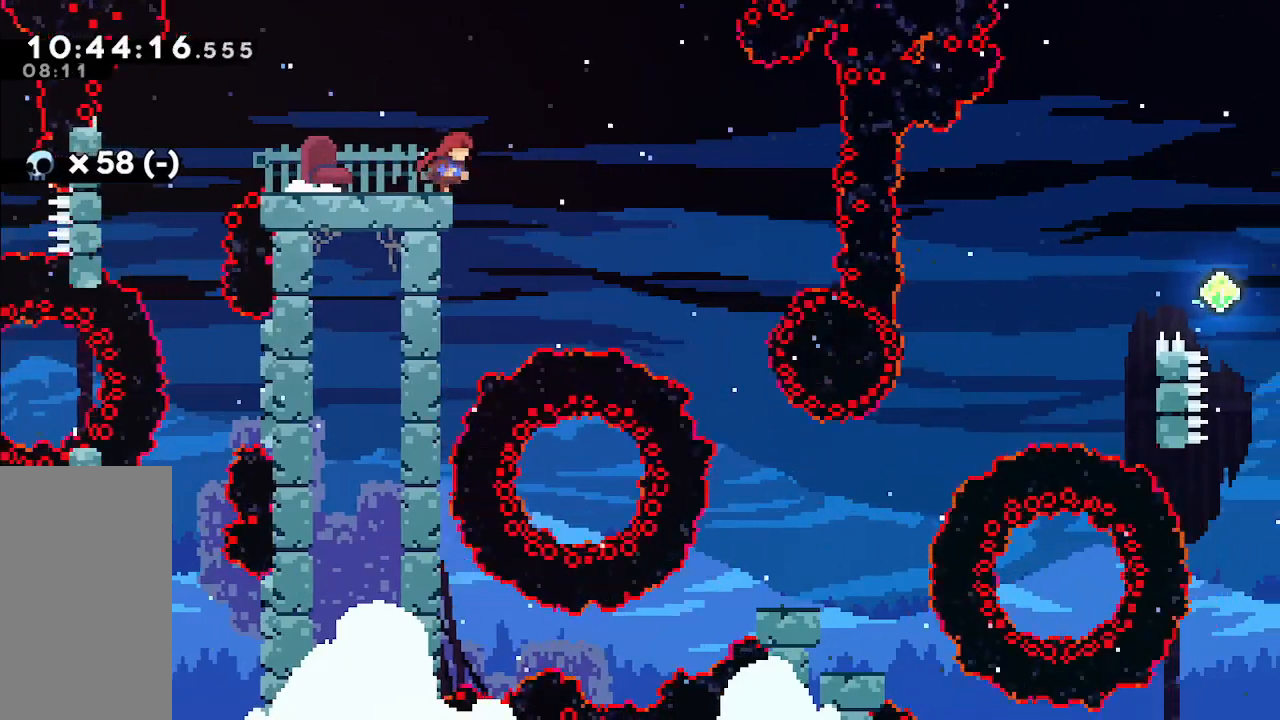
Gameplay with keyboard; each line is a JSON object with the keys held at the frame after it. "events" lists presses ("down") and releases ("up") of "dash", "demo", "down", "grab", "jump", "jump2", "left", "pause", "right" and "up" between this image and that frame as [ms after this image, input, new state], when the widget could be followed in between. No other keys are recorded. Mouse input is not recorded. Key names are as the overlay labels them; some are game actions (e.g. jump) rather than physical keys.
{"keys": ["right"], "events": [[400, "right", "up"], [500, "right", "down"]]}
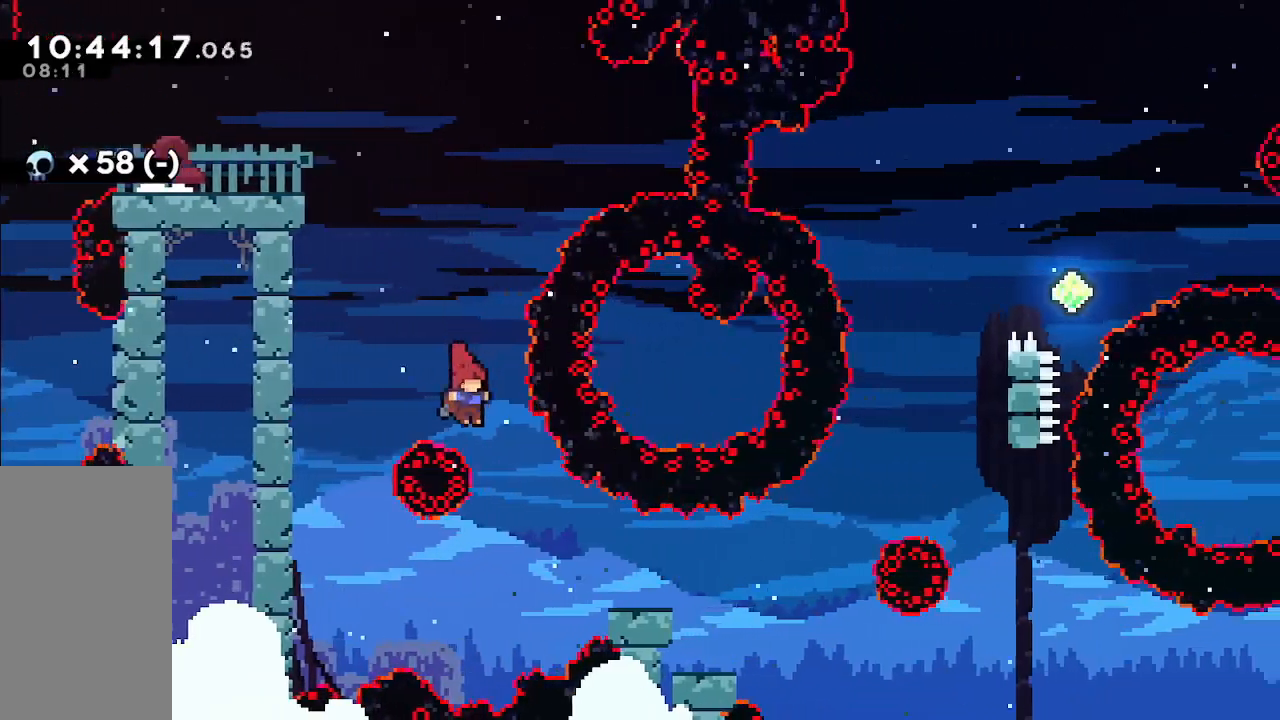
{"keys": []}
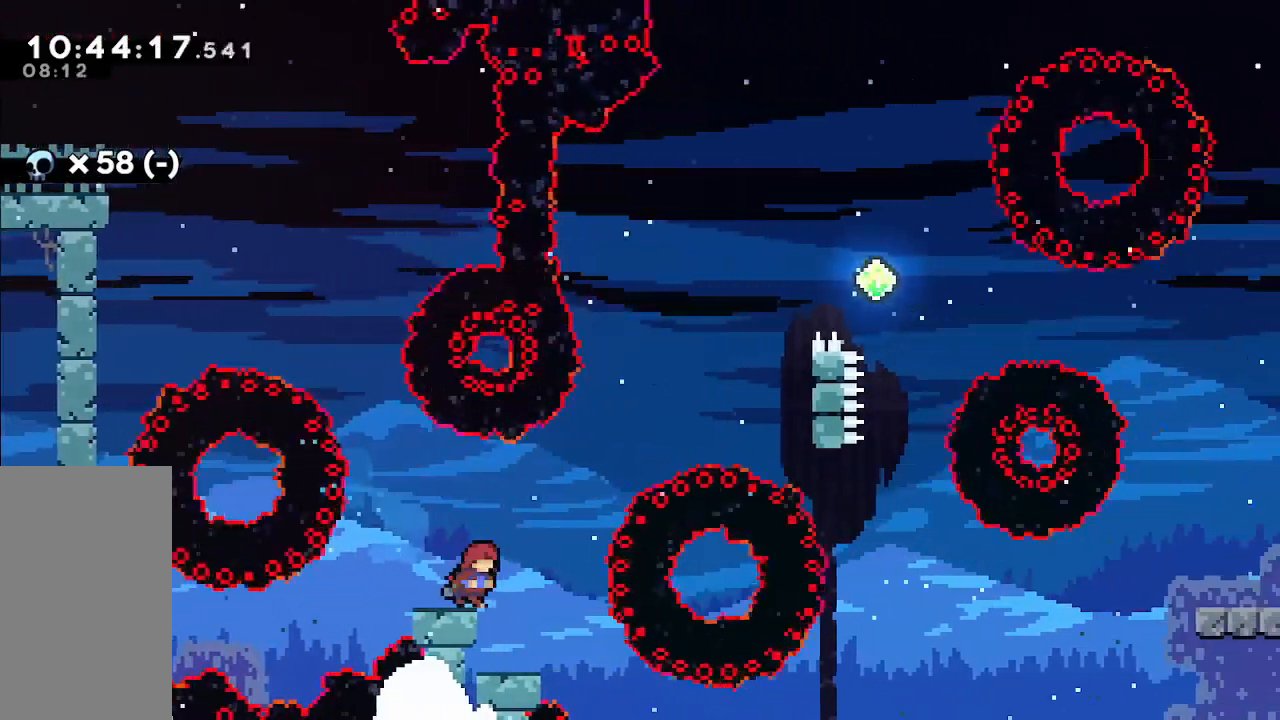
{"keys": [], "events": [[17, "right", "down"], [167, "right", "up"], [300, "left", "down"], [433, "left", "up"]]}
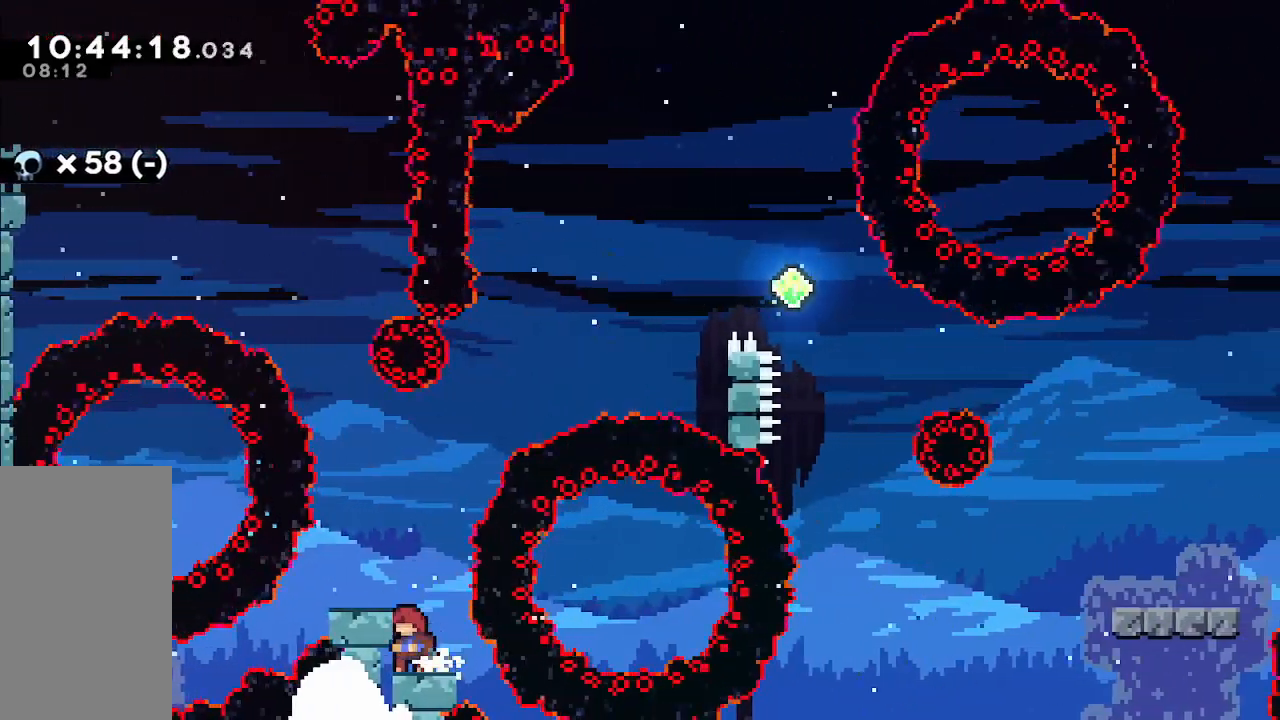
{"keys": [], "events": []}
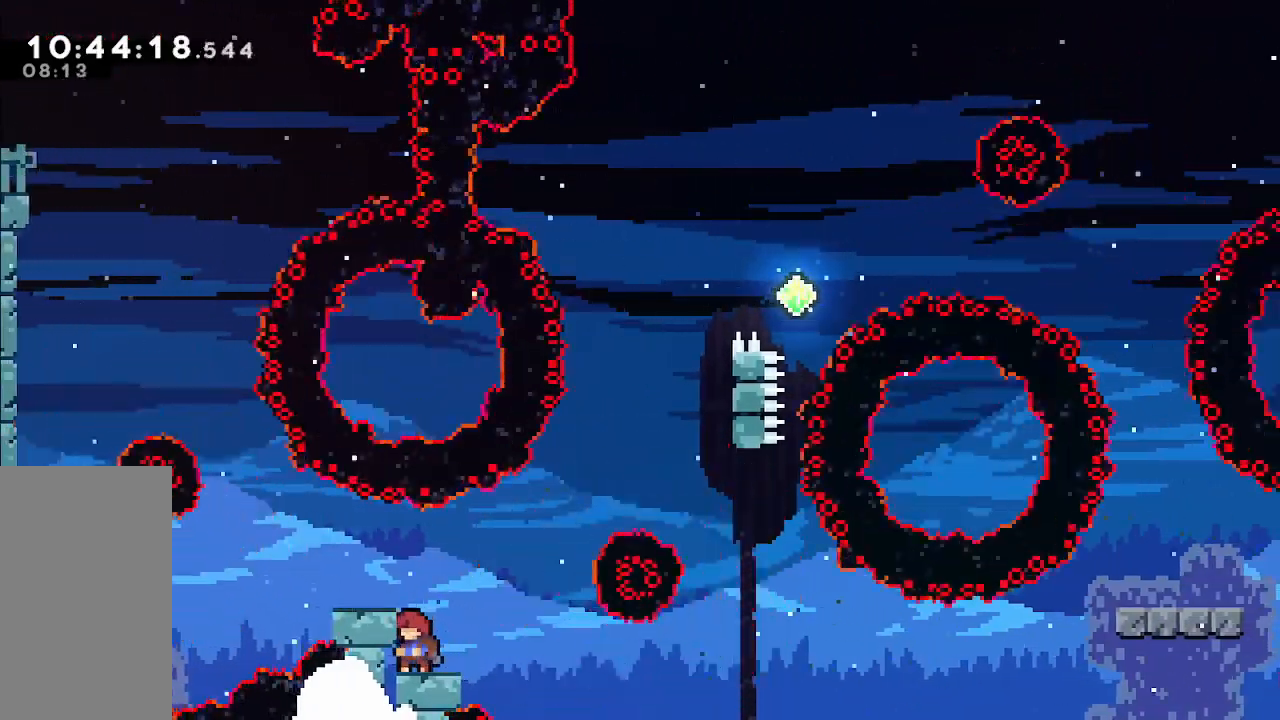
{"keys": [], "events": []}
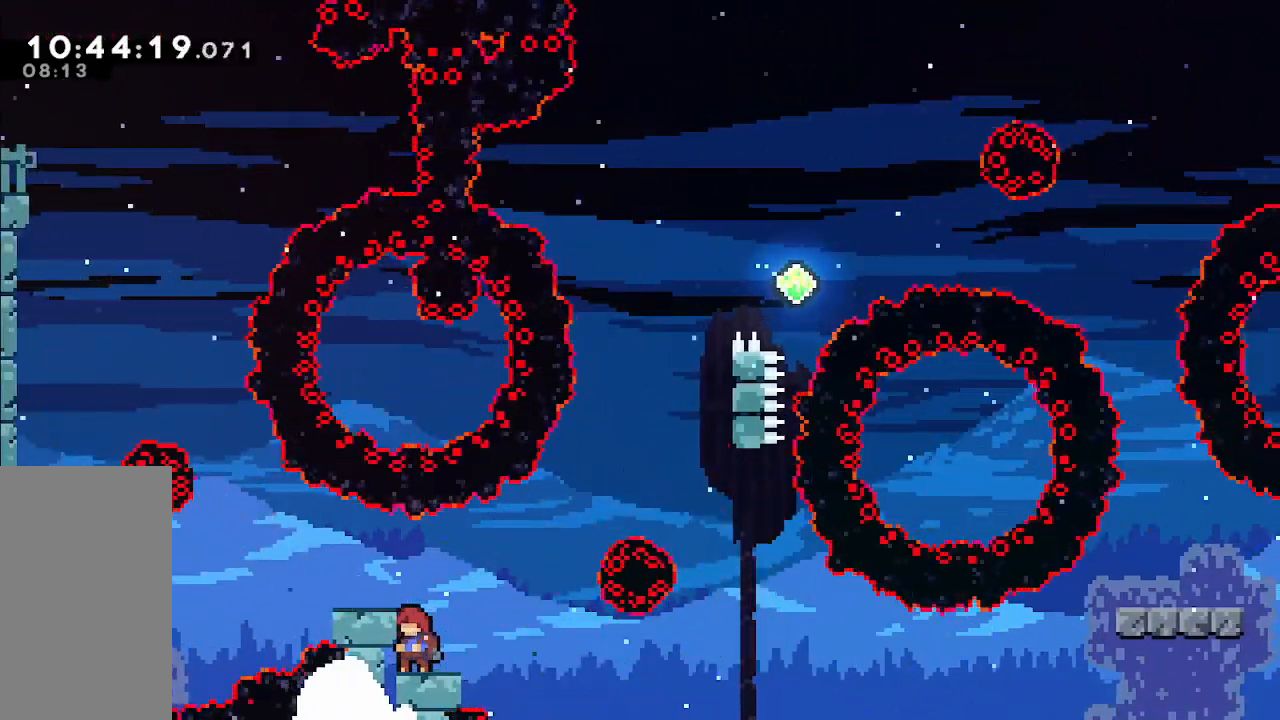
{"keys": ["jump"], "events": [[483, "jump", "down"]]}
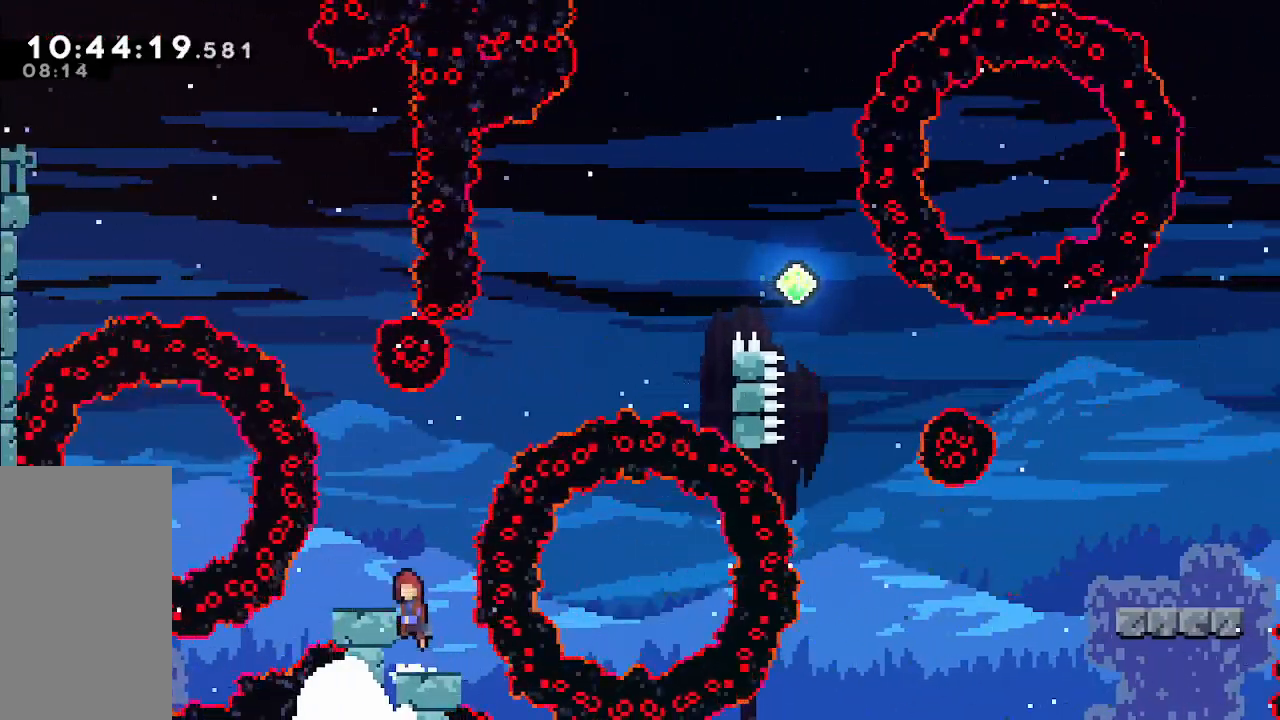
{"keys": [], "events": [[67, "jump", "up"], [67, "left", "down"], [217, "left", "up"]]}
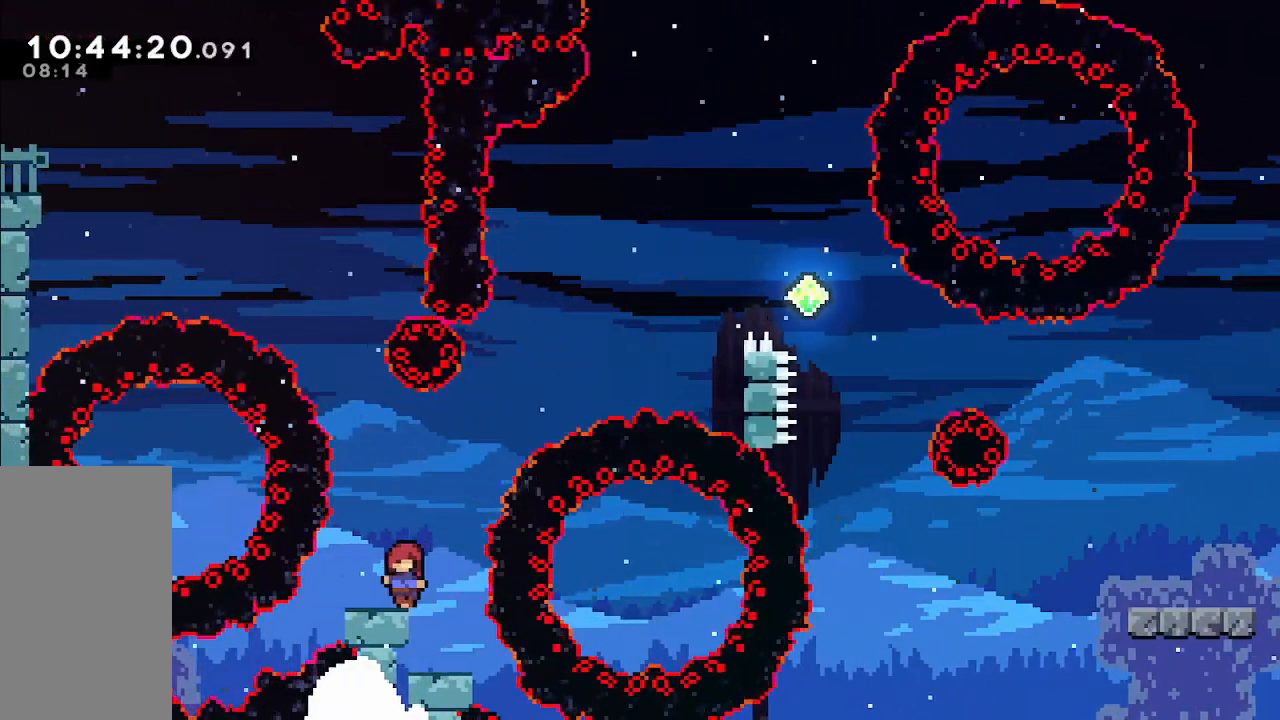
{"keys": [], "events": [[133, "right", "down"], [283, "right", "up"]]}
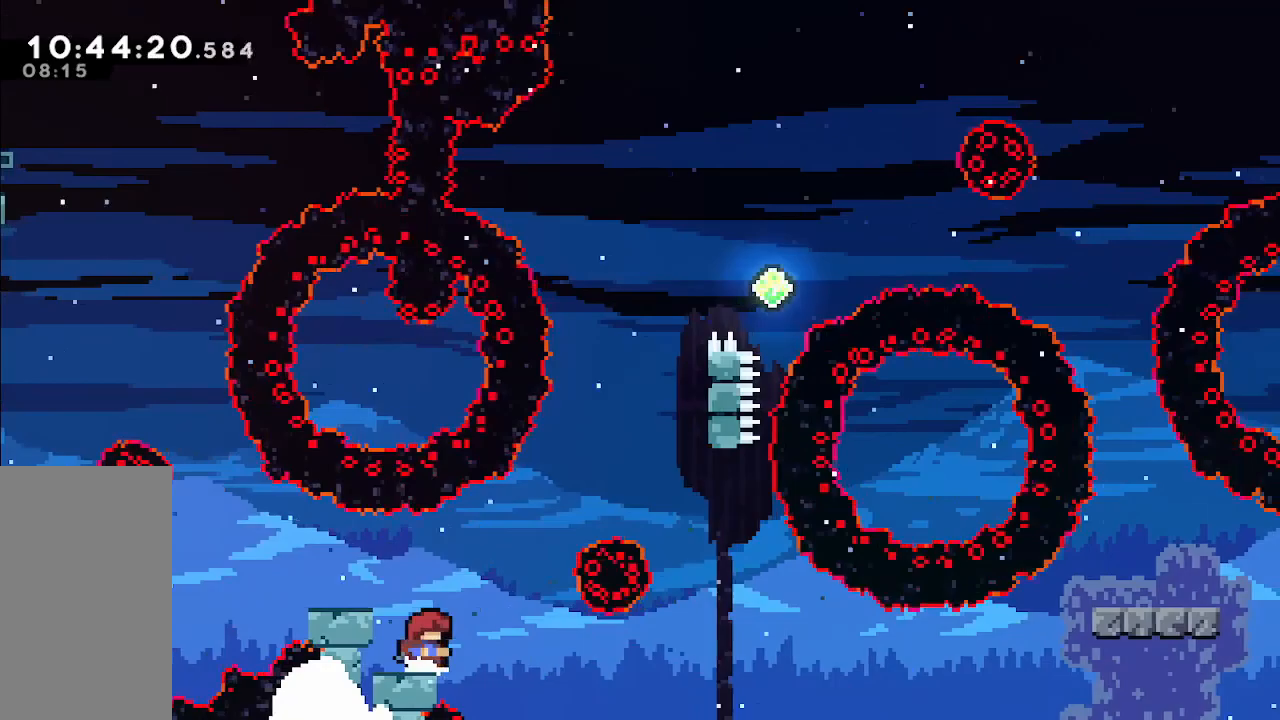
{"keys": [], "events": [[250, "left", "down"], [300, "left", "up"]]}
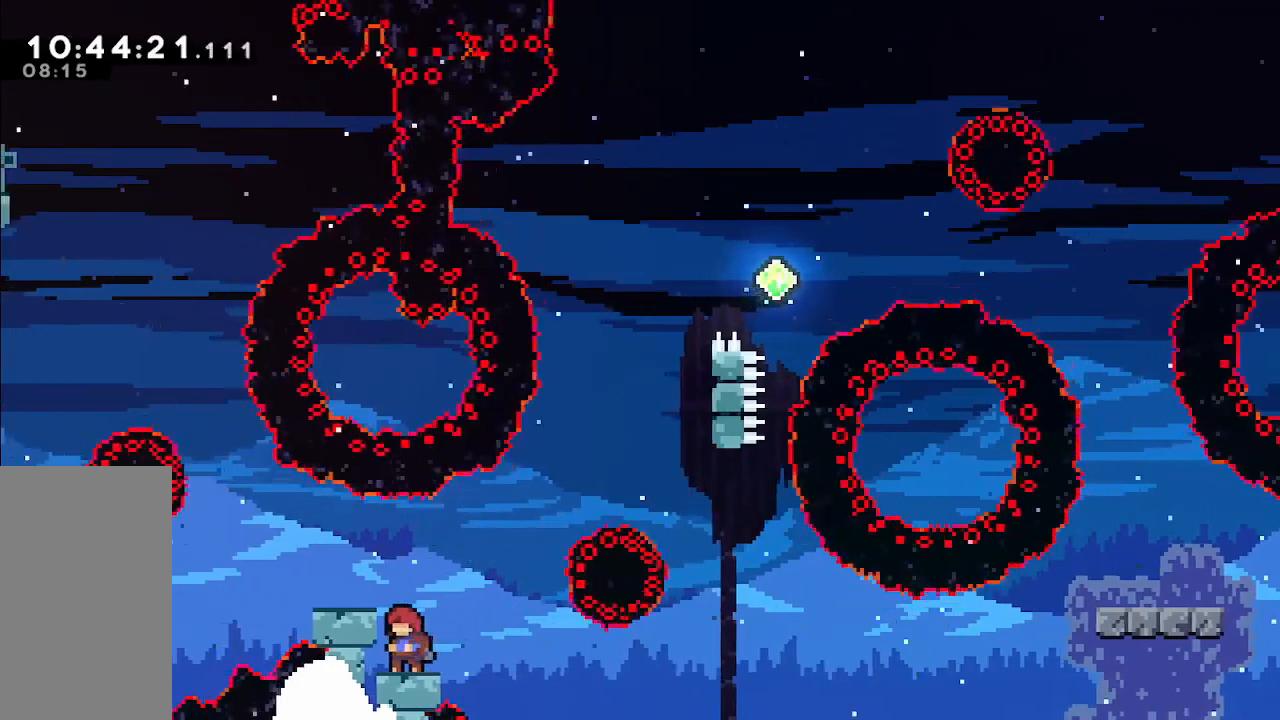
{"keys": [], "events": [[83, "jump", "down"], [133, "jump", "up"], [133, "left", "down"], [267, "left", "up"]]}
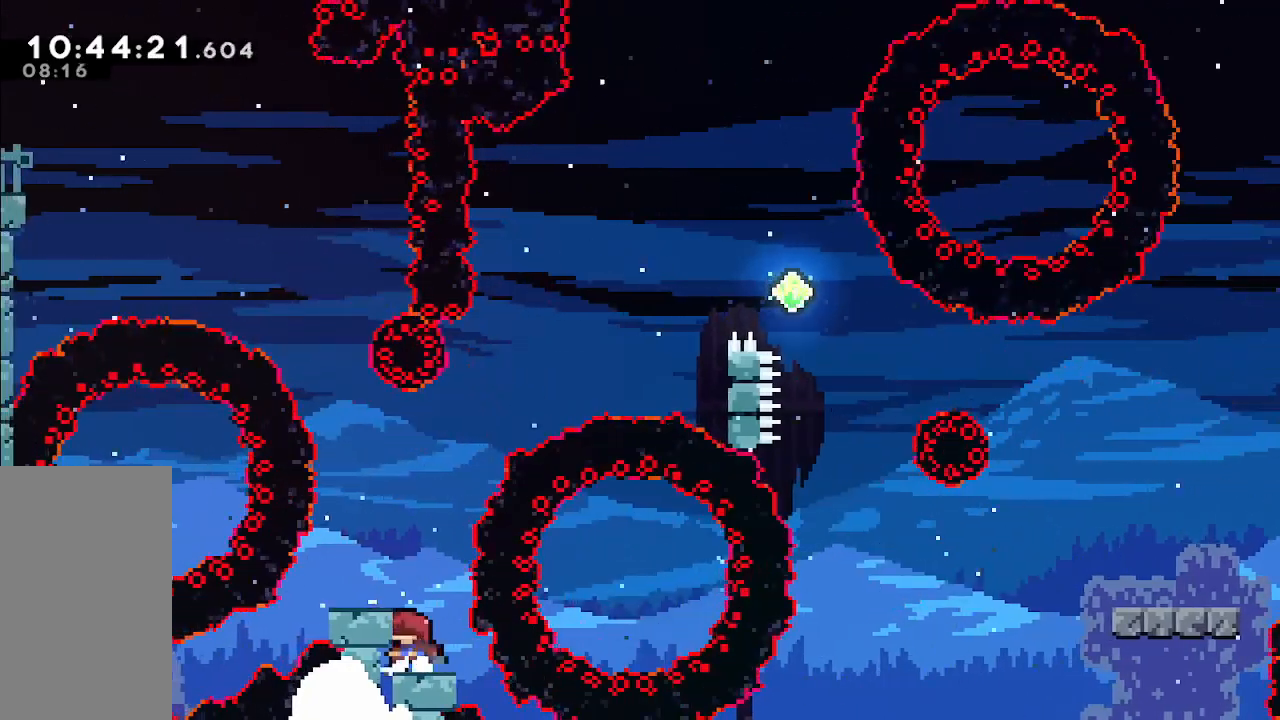
{"keys": [], "events": [[183, "right", "down"], [233, "right", "up"]]}
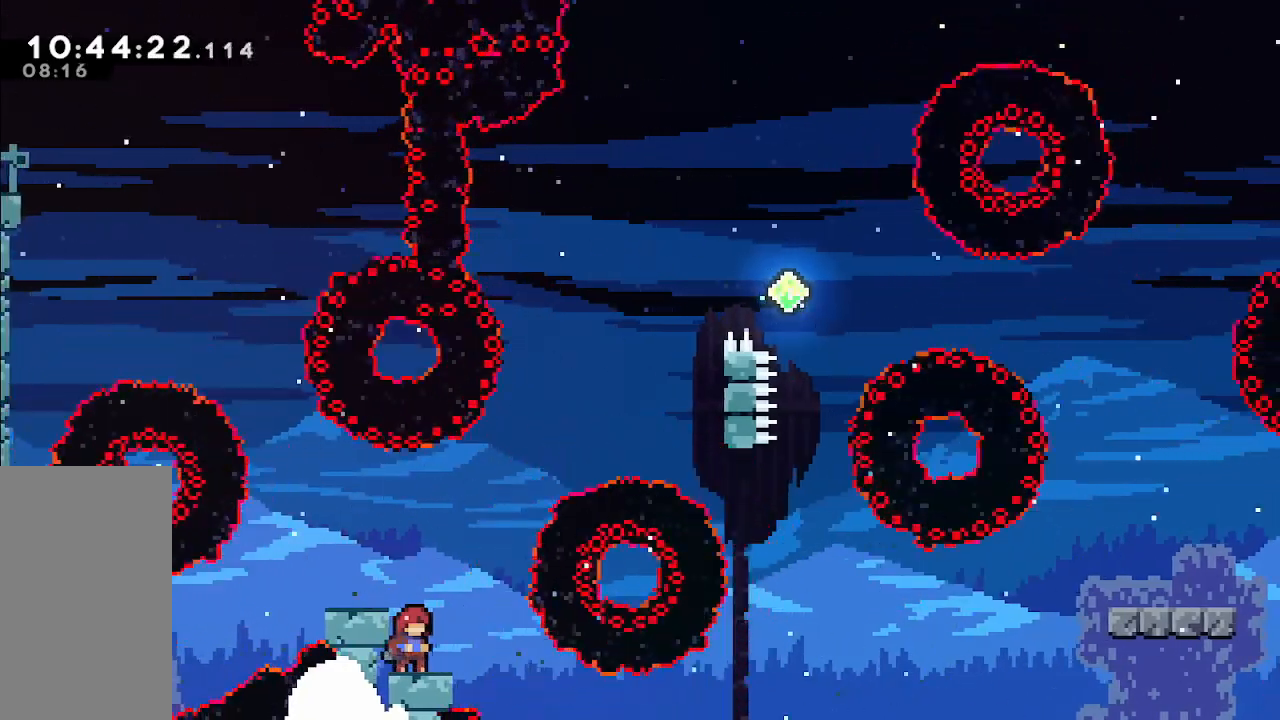
{"keys": ["dash", "right", "up"], "events": [[117, "jump", "down"], [117, "right", "down"], [350, "up", "down"], [400, "dash", "down"], [483, "jump", "up"]]}
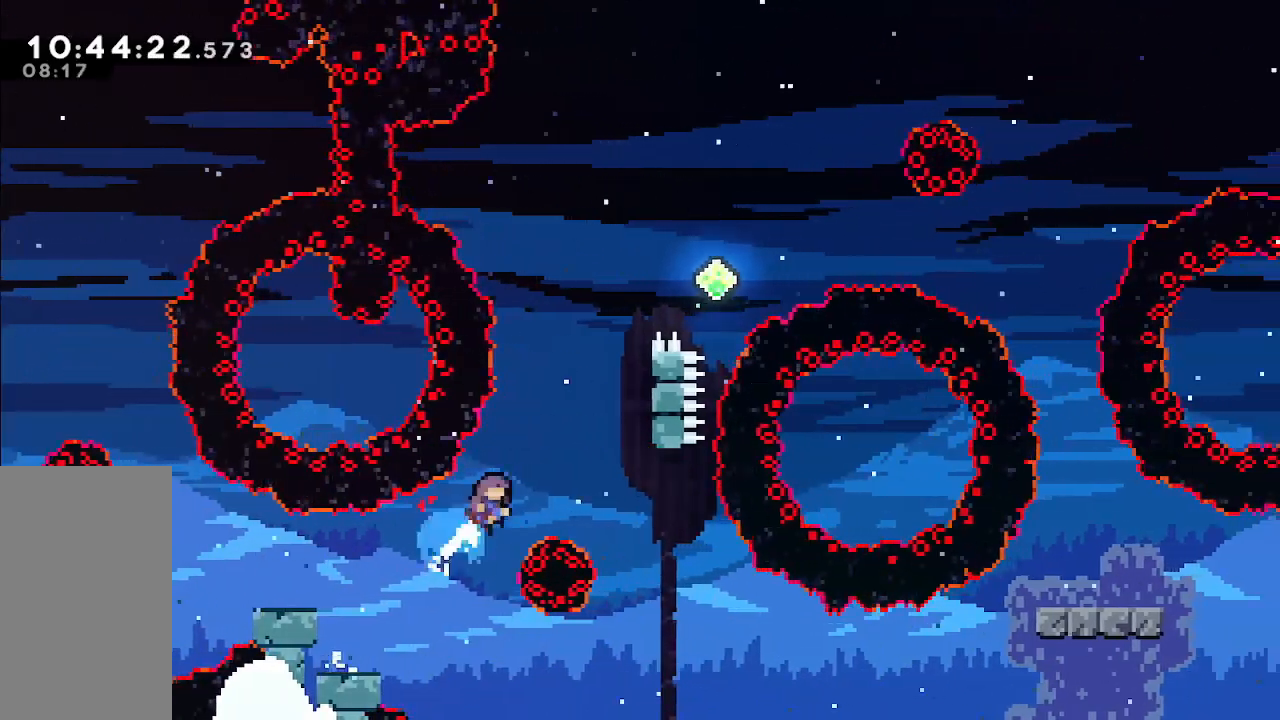
{"keys": ["grab", "right", "up"], "events": [[67, "dash", "up"], [67, "grab", "down"]]}
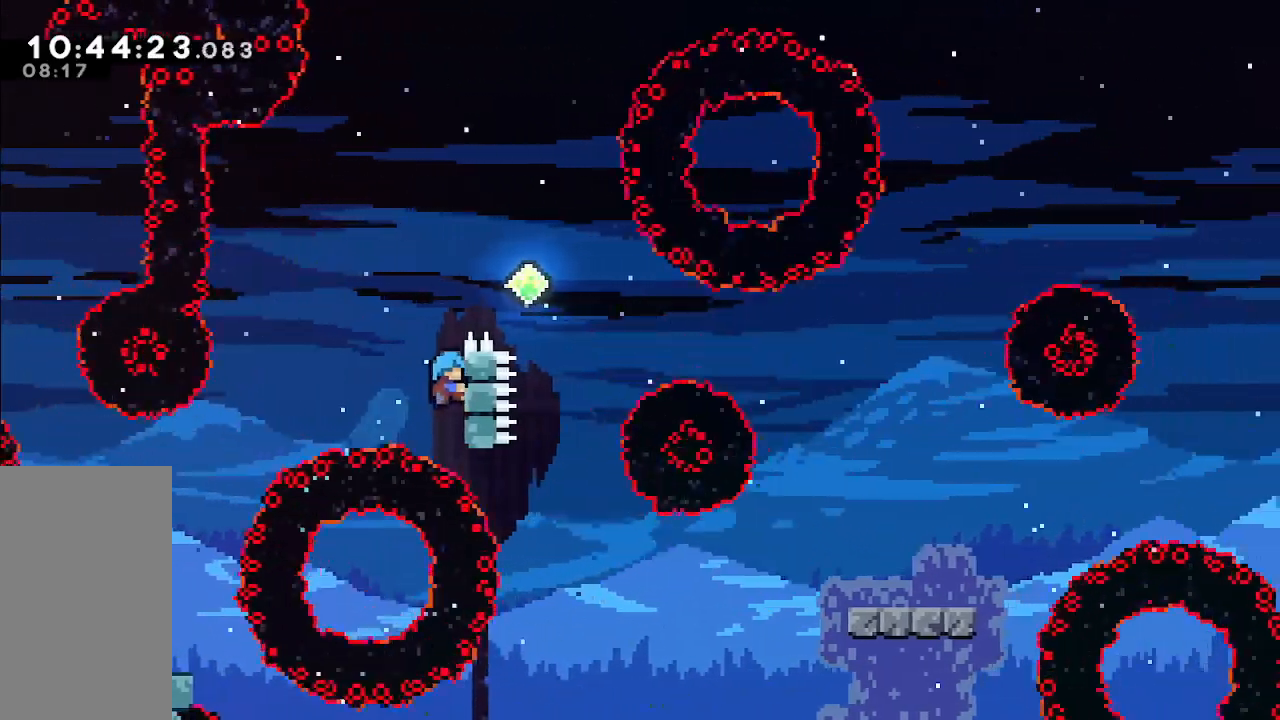
{"keys": ["grab", "right", "up"], "events": []}
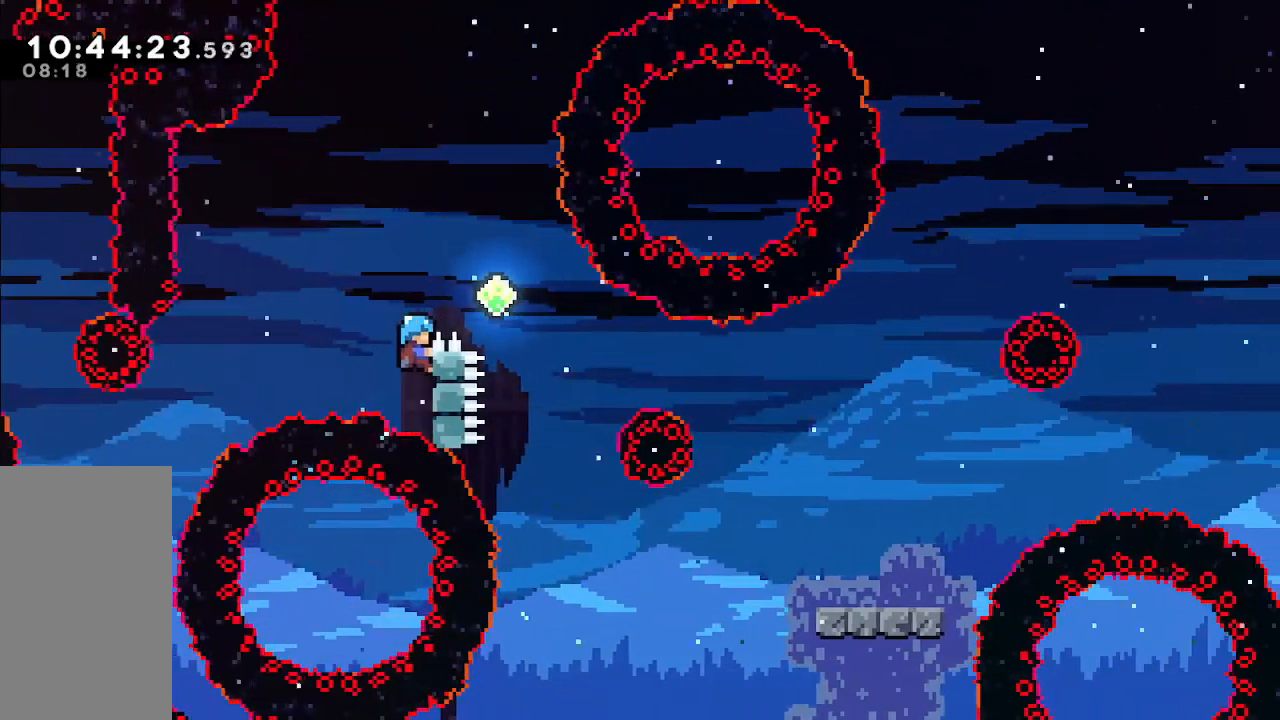
{"keys": ["grab", "right", "up"], "events": []}
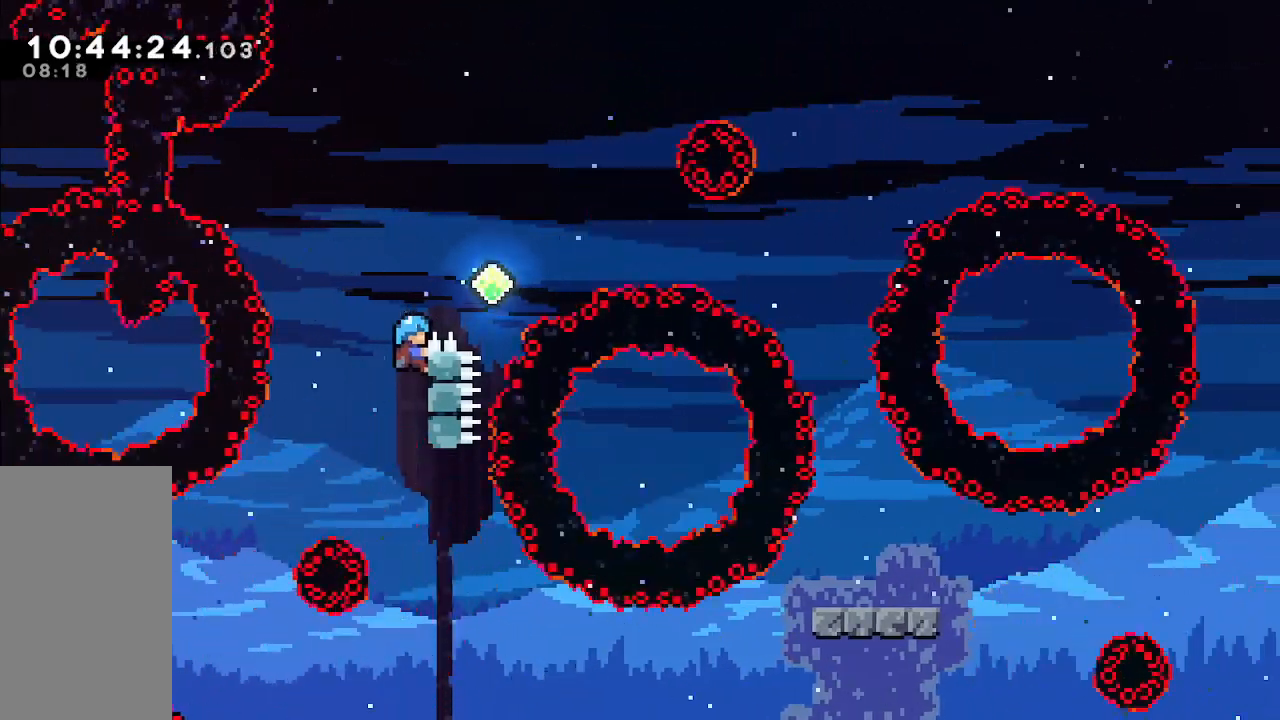
{"keys": ["grab", "right"], "events": [[217, "up", "up"]]}
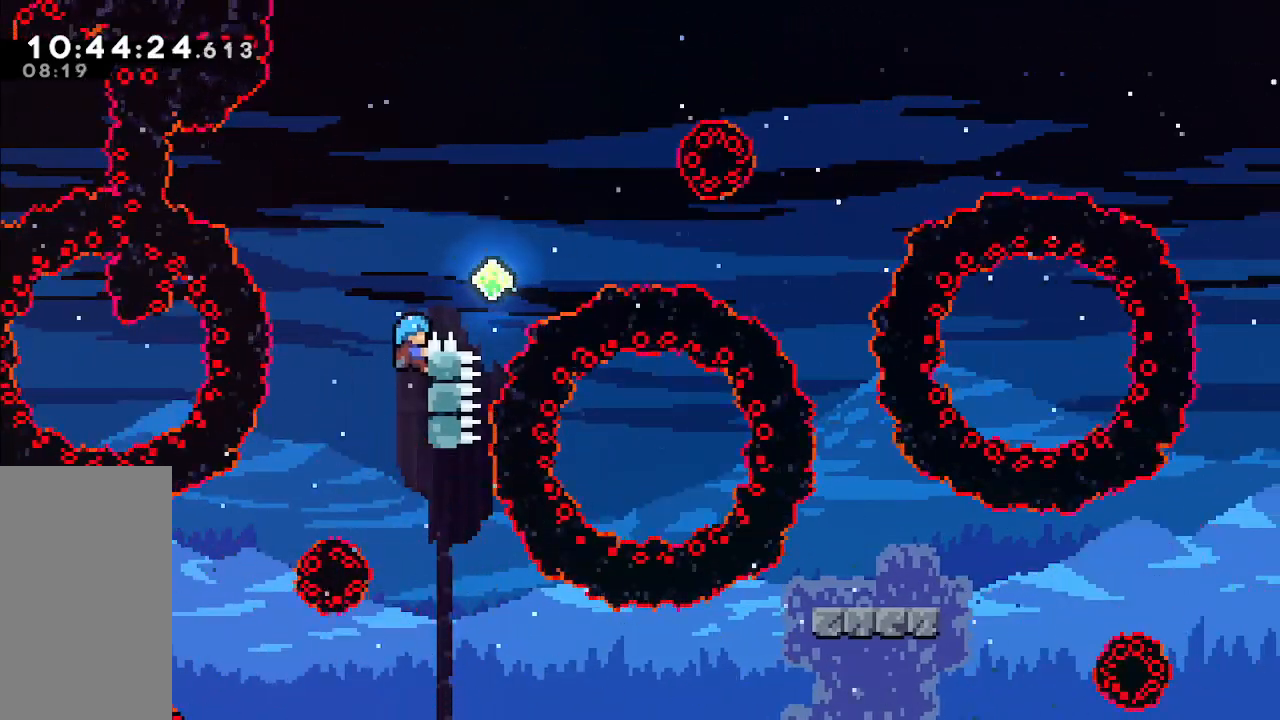
{"keys": ["right"], "events": [[83, "jump", "down"], [283, "grab", "up"], [283, "jump", "up"], [417, "right", "up"], [467, "right", "down"]]}
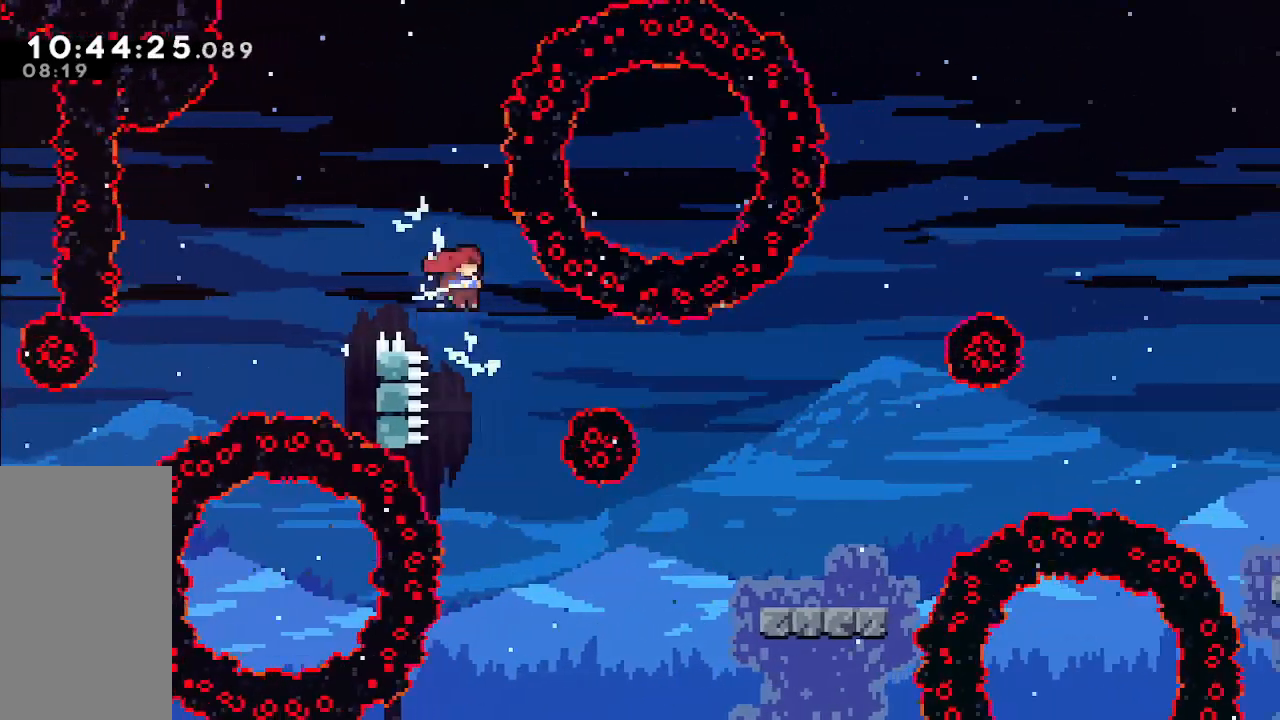
{"keys": ["right"], "events": [[150, "dash", "down"], [300, "dash", "up"]]}
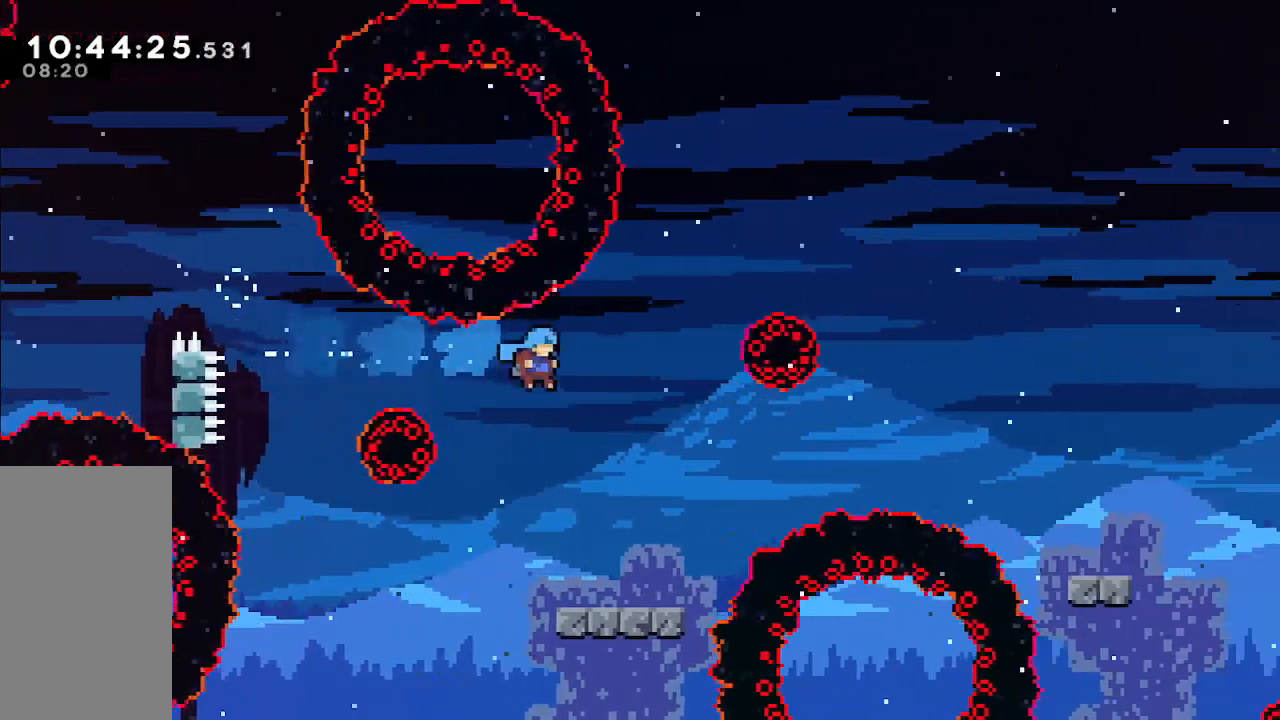
{"keys": ["right"], "events": [[83, "right", "up"], [317, "right", "down"]]}
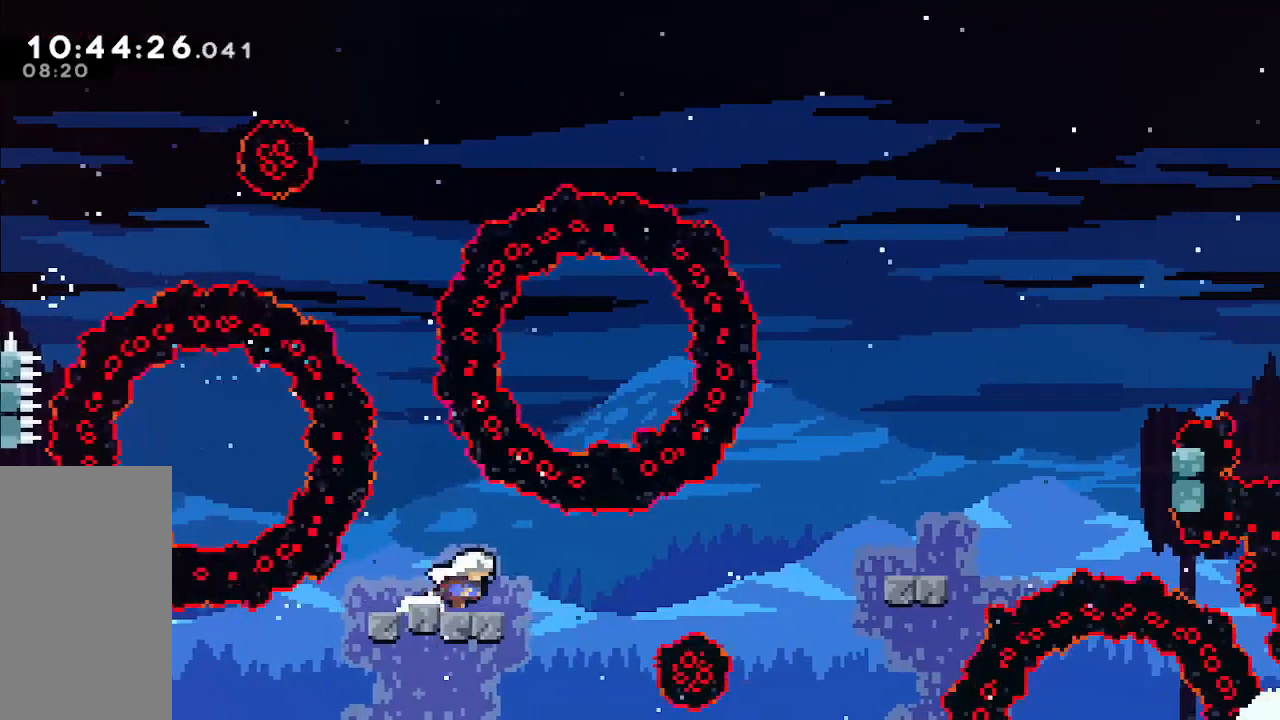
{"keys": ["dash", "right"], "events": [[100, "jump", "down"], [183, "jump", "up"], [383, "dash", "down"]]}
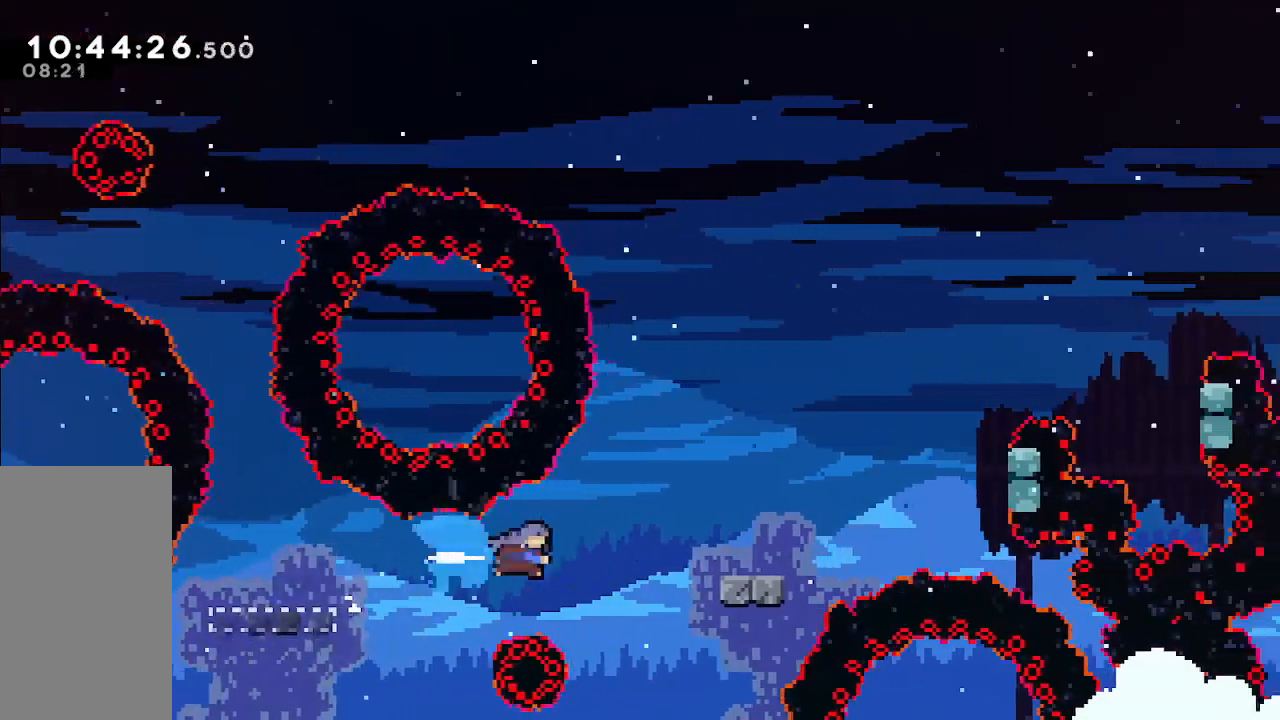
{"keys": ["grab", "right", "up"], "events": [[17, "dash", "up"], [50, "grab", "down"], [100, "up", "down"]]}
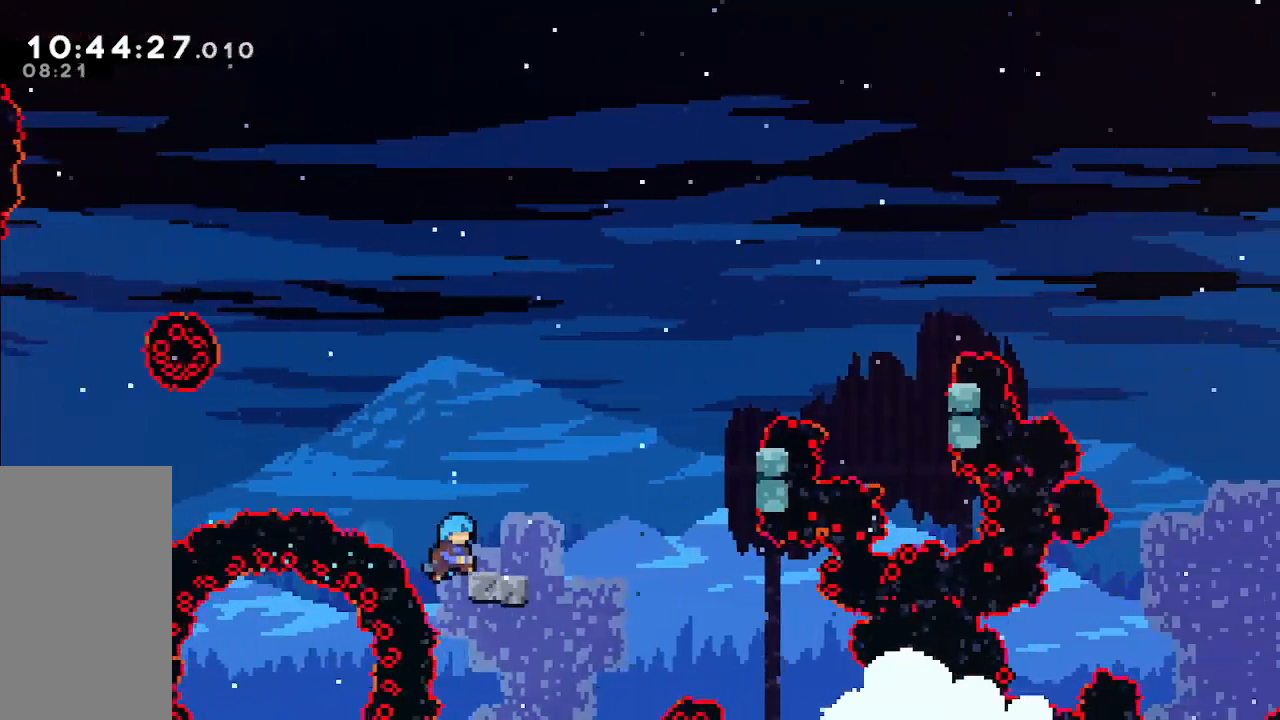
{"keys": [], "events": [[217, "grab", "up"], [217, "right", "up"], [217, "up", "up"]]}
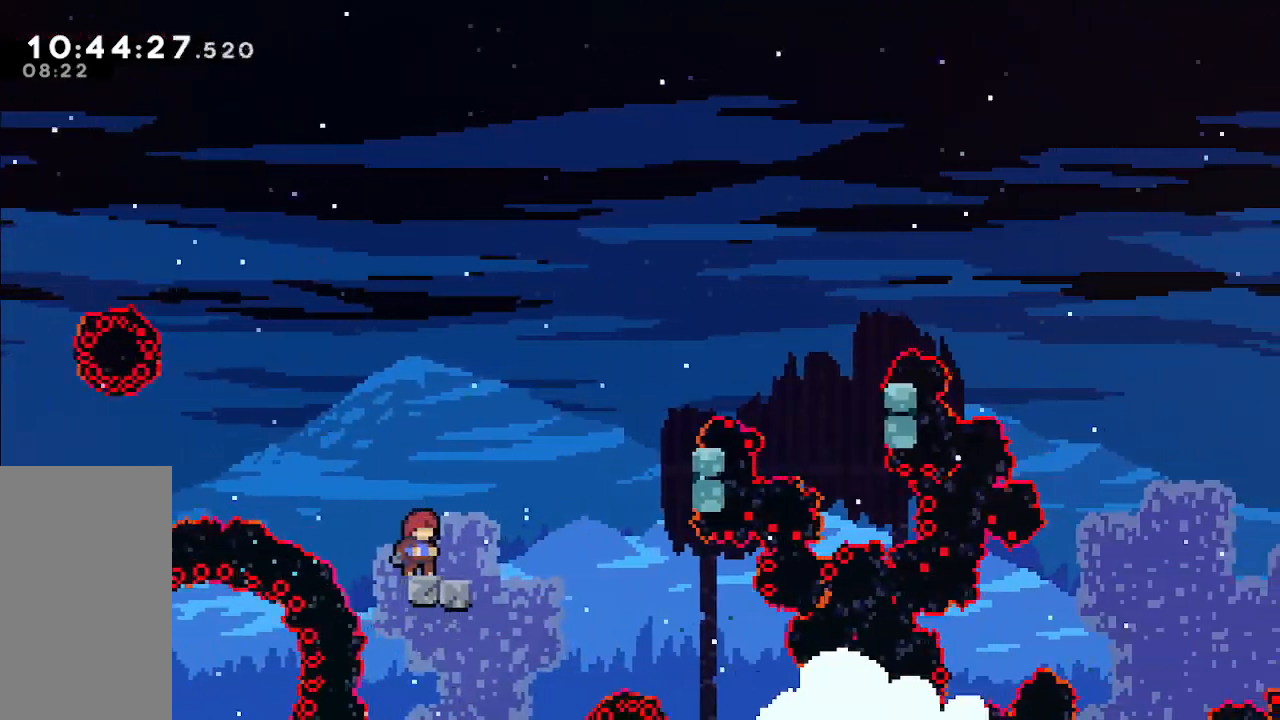
{"keys": ["jump", "right"], "events": [[83, "jump", "down"], [367, "right", "down"]]}
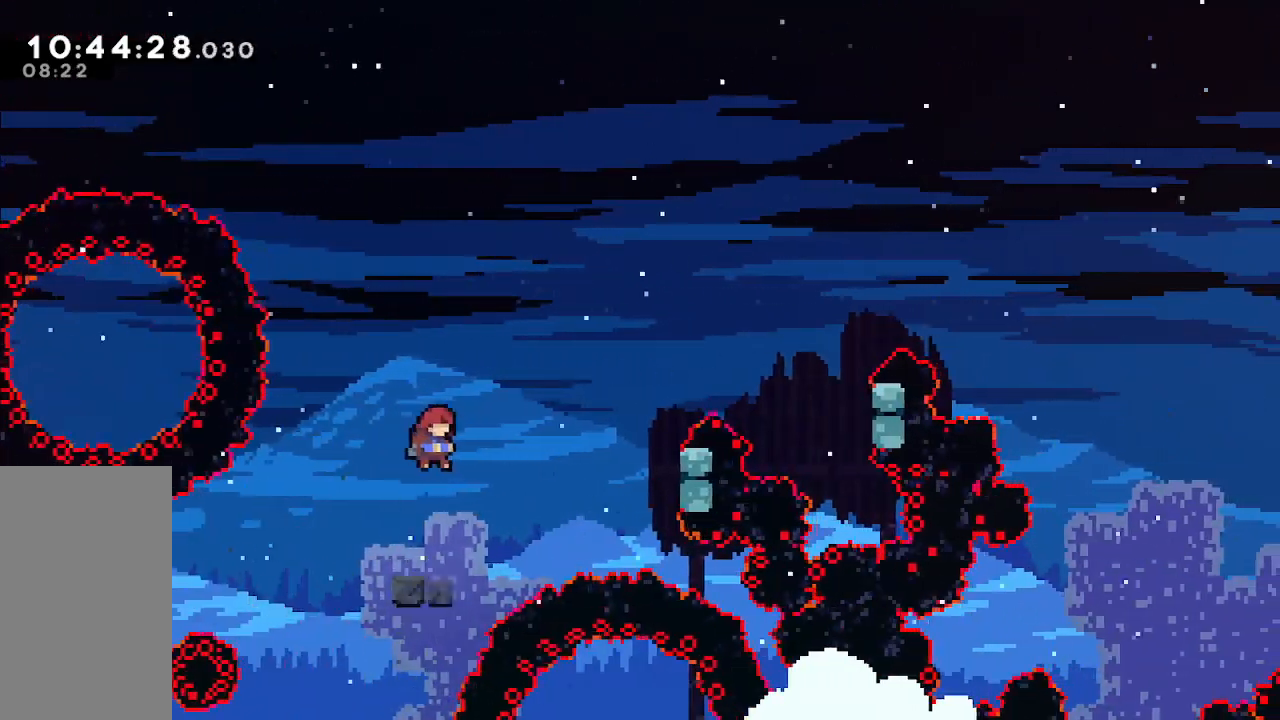
{"keys": ["grab", "right", "up"], "events": [[67, "dash", "down"], [67, "jump", "up"], [250, "dash", "up"], [250, "grab", "down"], [300, "up", "down"]]}
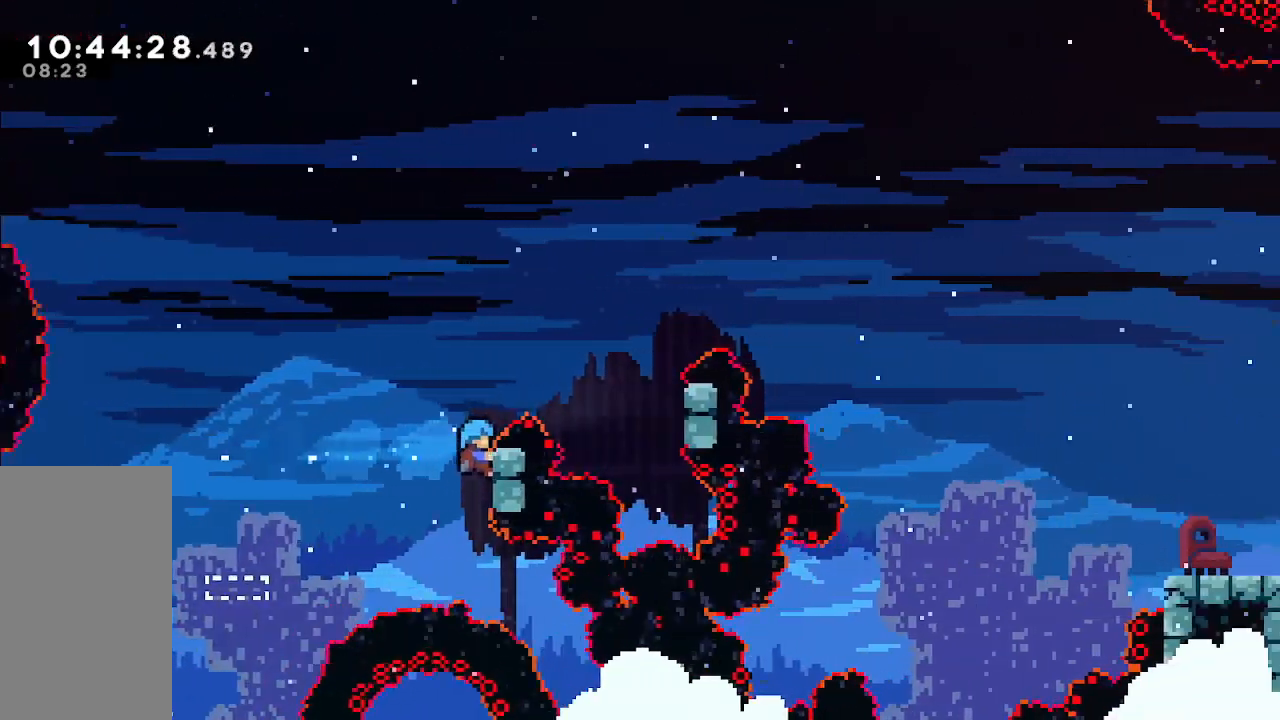
{"keys": ["grab", "jump", "right", "up"], "events": [[167, "jump", "down"]]}
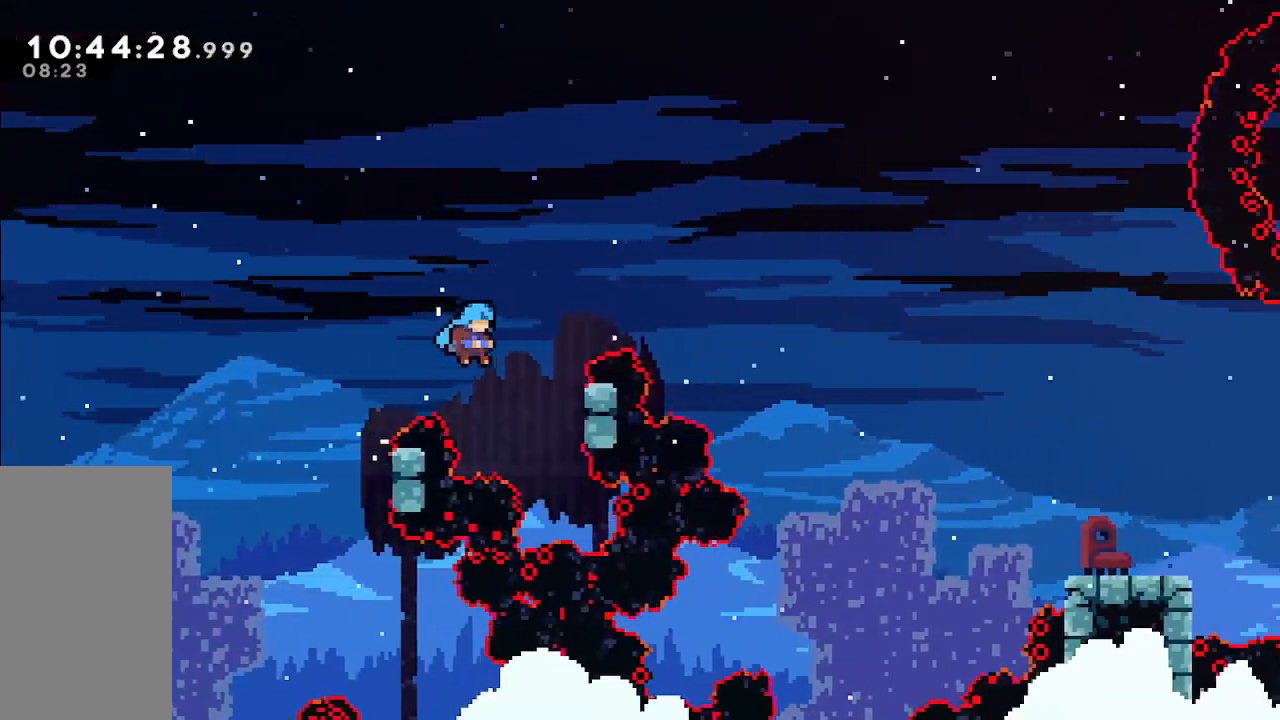
{"keys": ["grab", "right", "up"], "events": [[333, "jump", "up"]]}
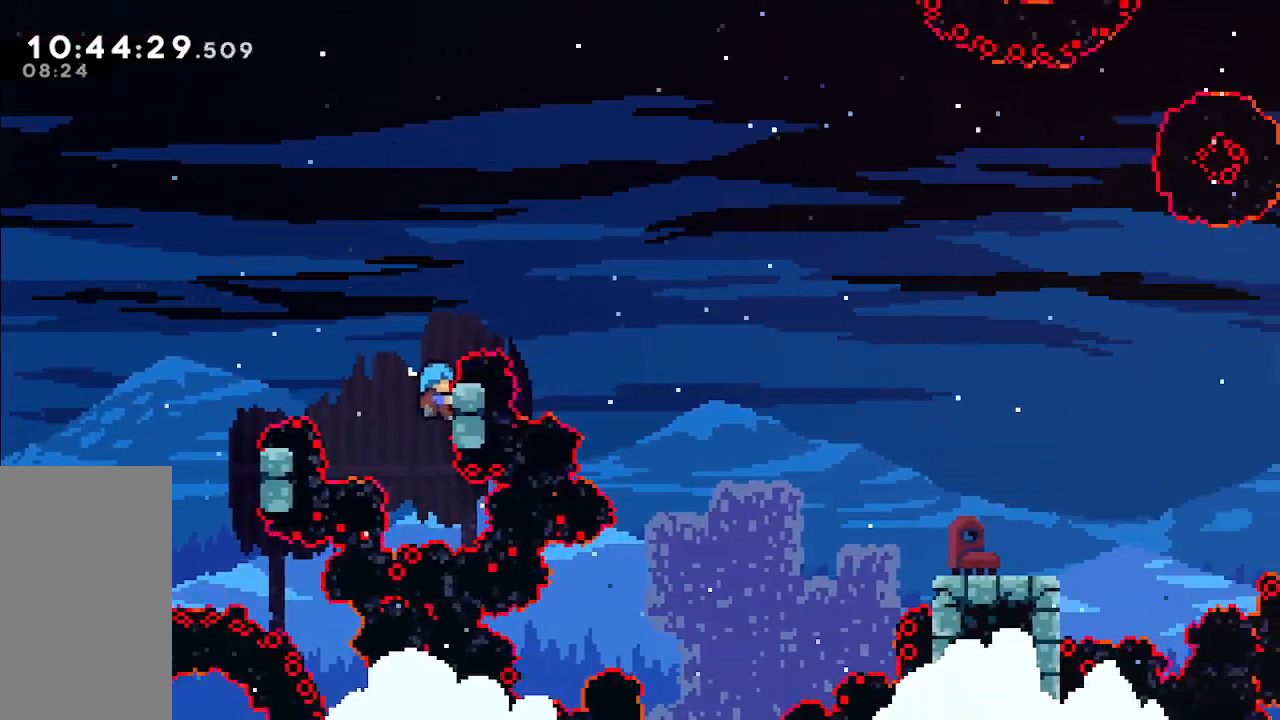
{"keys": ["grab", "left"], "events": [[300, "right", "up"], [300, "up", "up"], [483, "left", "down"]]}
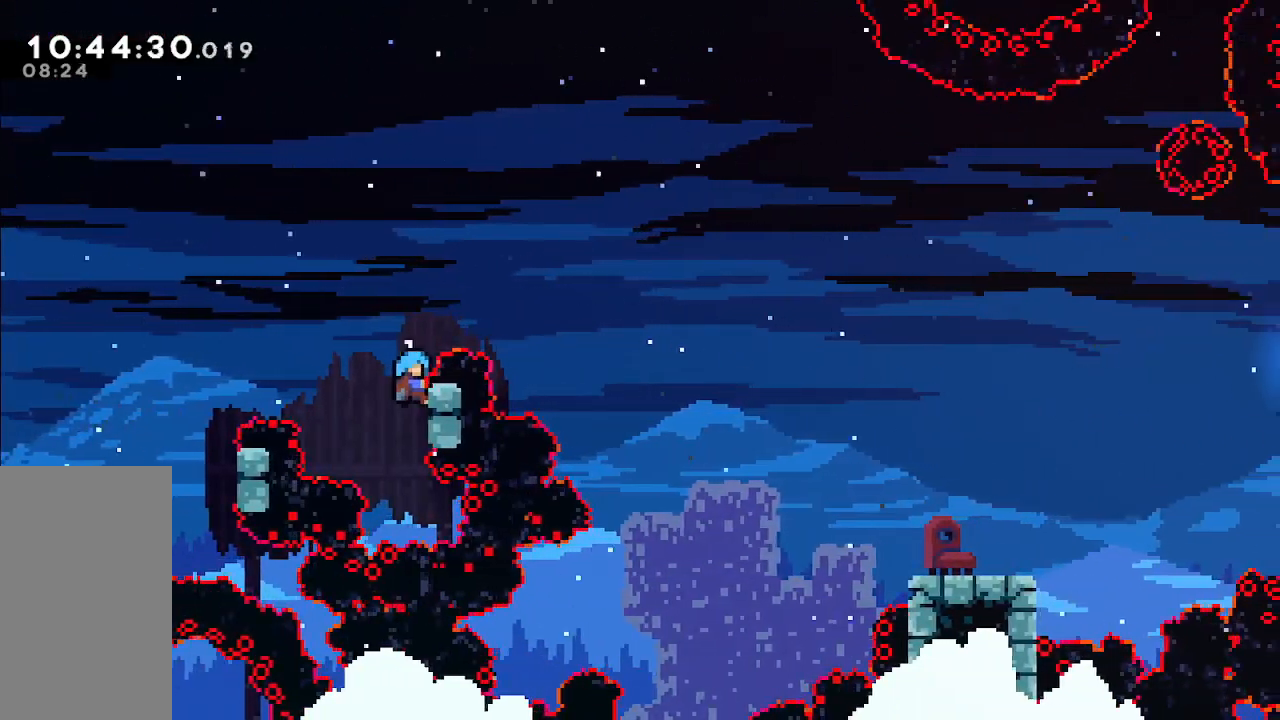
{"keys": ["grab", "jump", "left"], "events": [[33, "jump", "down"]]}
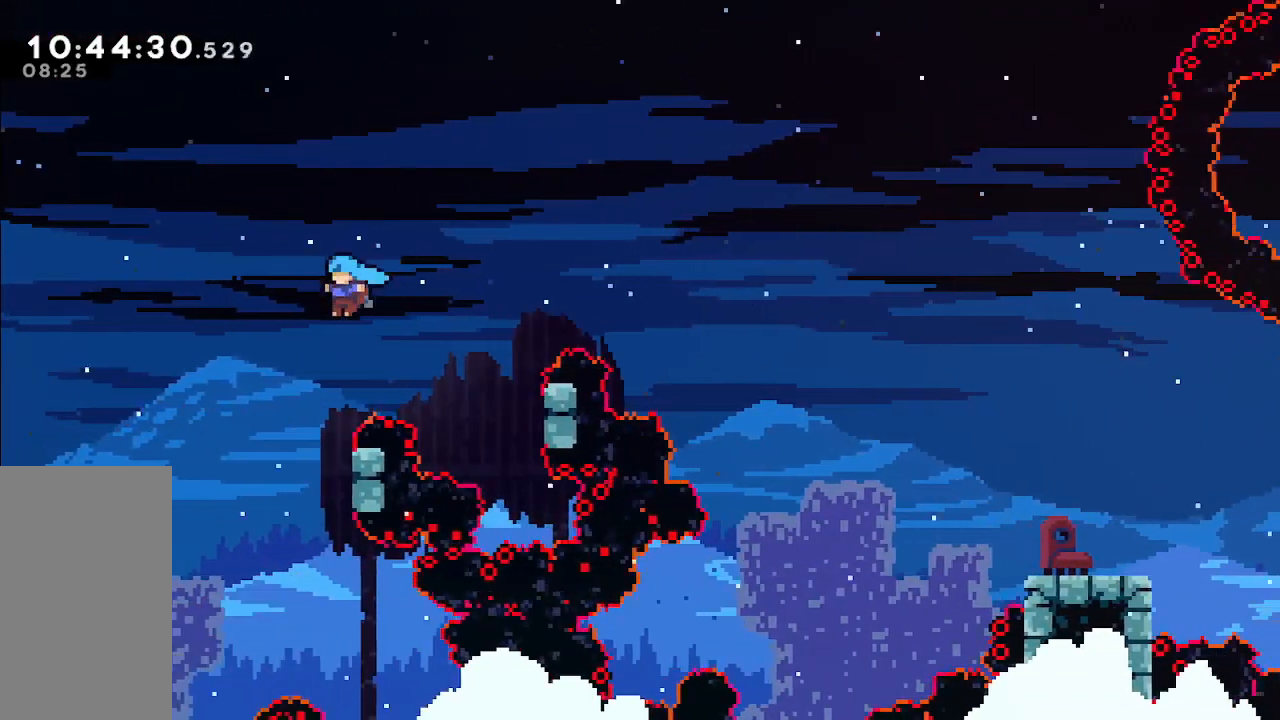
{"keys": ["grab", "right", "up"], "events": [[83, "left", "up"], [133, "jump", "up"], [233, "right", "down"], [283, "up", "down"]]}
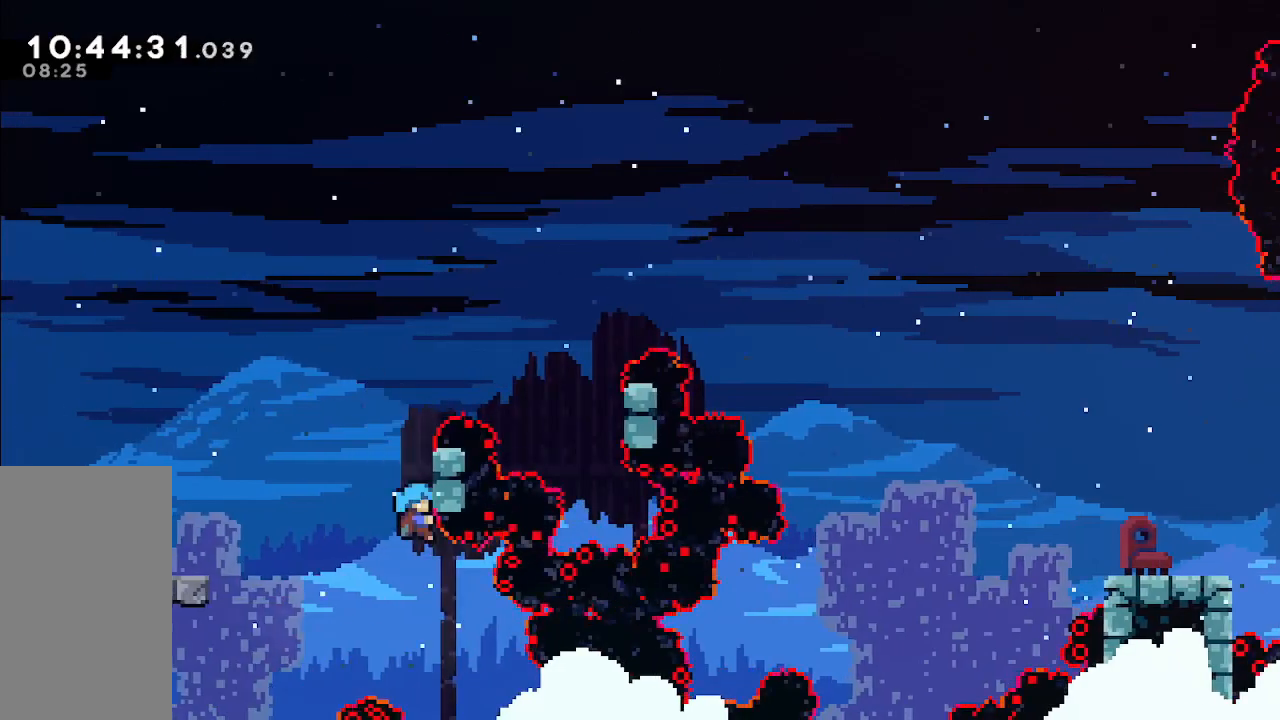
{"keys": ["grab"], "events": [[117, "right", "up"], [383, "up", "up"]]}